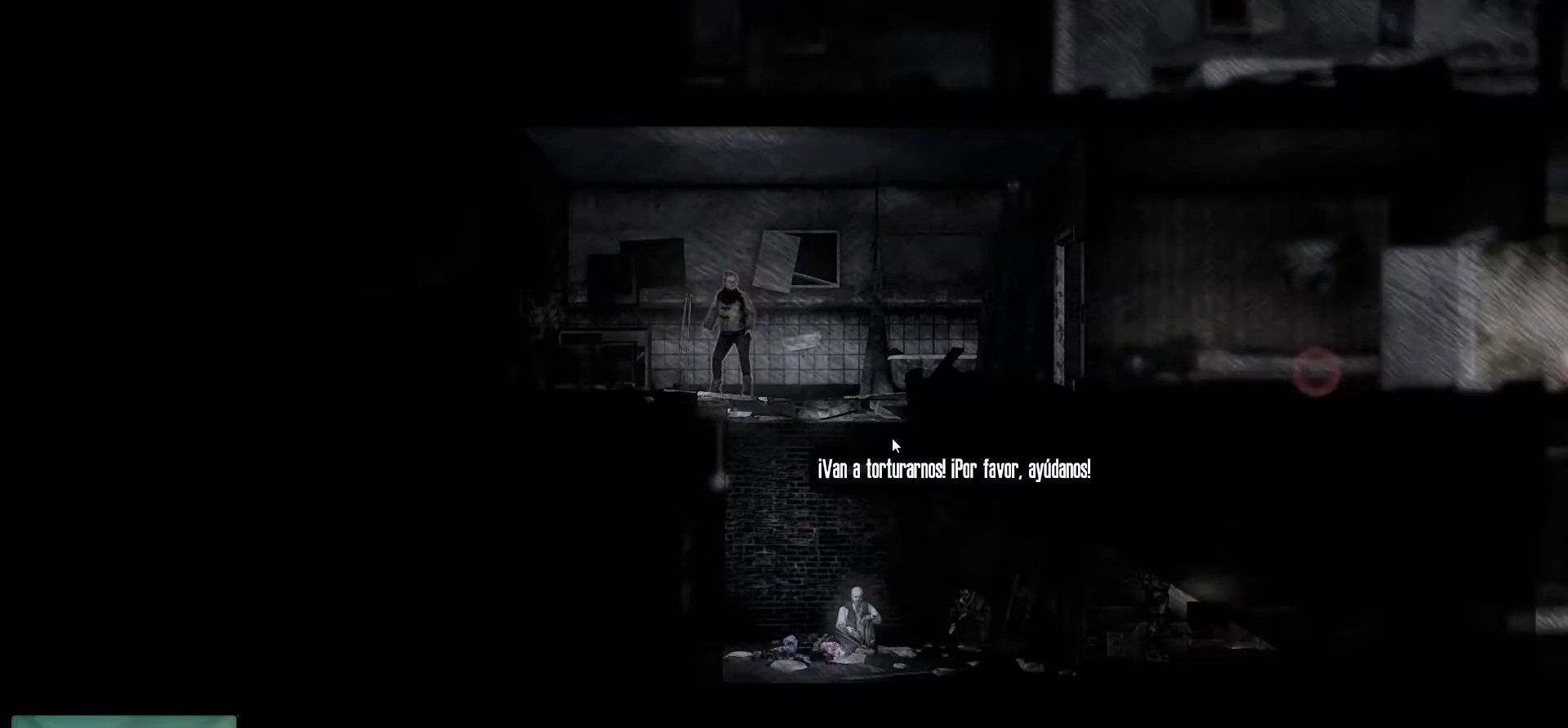
Gameplay with keyboard and mouse; each line is a JSON object with the keys and mouse buttons held at the frame after it. "events" lists presses ("down") and releases ("up") of "1", "2", "3", "4", "5", "a", "alt", "c", "caps_lock", "ctrl", "d", "e", "f", "g", "q", "r", "s", "shift", "space", "t", "tab", "v", "w", "x", "z", "mouse_left", "mouse_wheel" and "mouse_right" between this image and that frame as [ms after this image, input, new state], when the widget could be followed in between. "mouse_left", "mouse_wheel", "mouse_right" = the "left", "wheel", "right" buttons of the "mouse" list. No other keys are recorded. "wheel" means that the mouse wheel is clicked or scrolled. "mouse_move" is the direction in which the mouse moves at that frame (one of eight, or "still"), when it could be read.
{"keys": [], "mouse": [], "mouse_move": "still", "events": []}
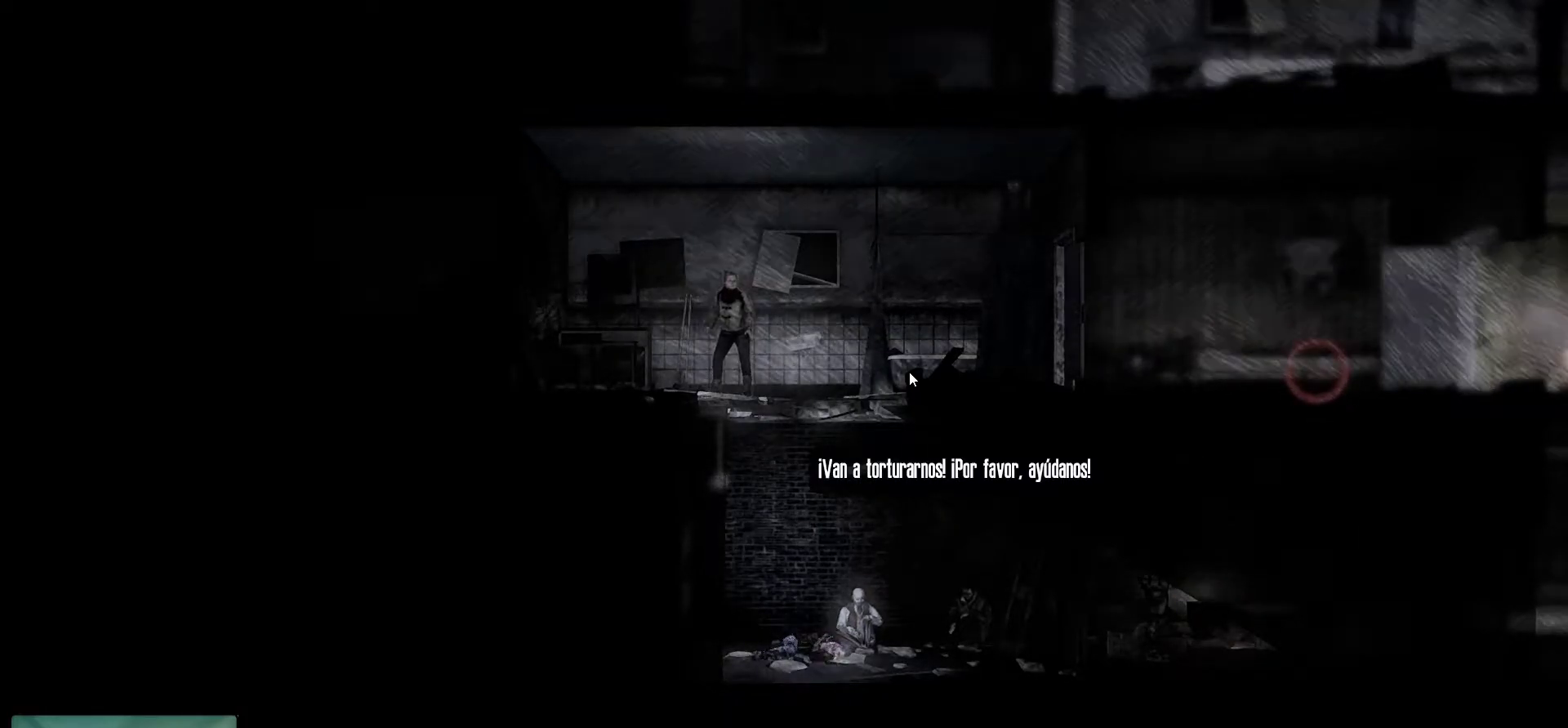
{"keys": [], "mouse": [], "mouse_move": "still", "events": [[117, "mouse_left", "down"], [300, "mouse_left", "up"]]}
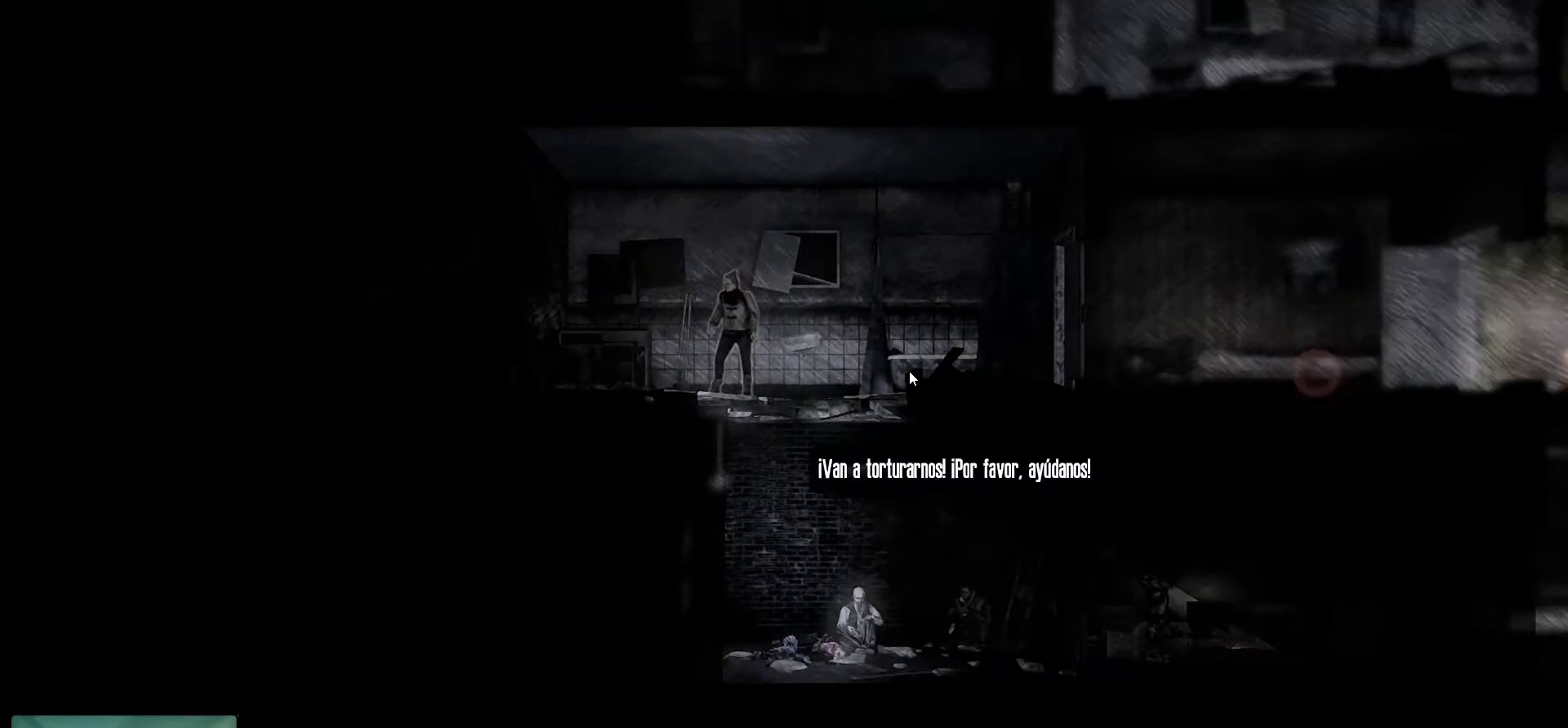
{"keys": [], "mouse": [], "mouse_move": "left", "events": []}
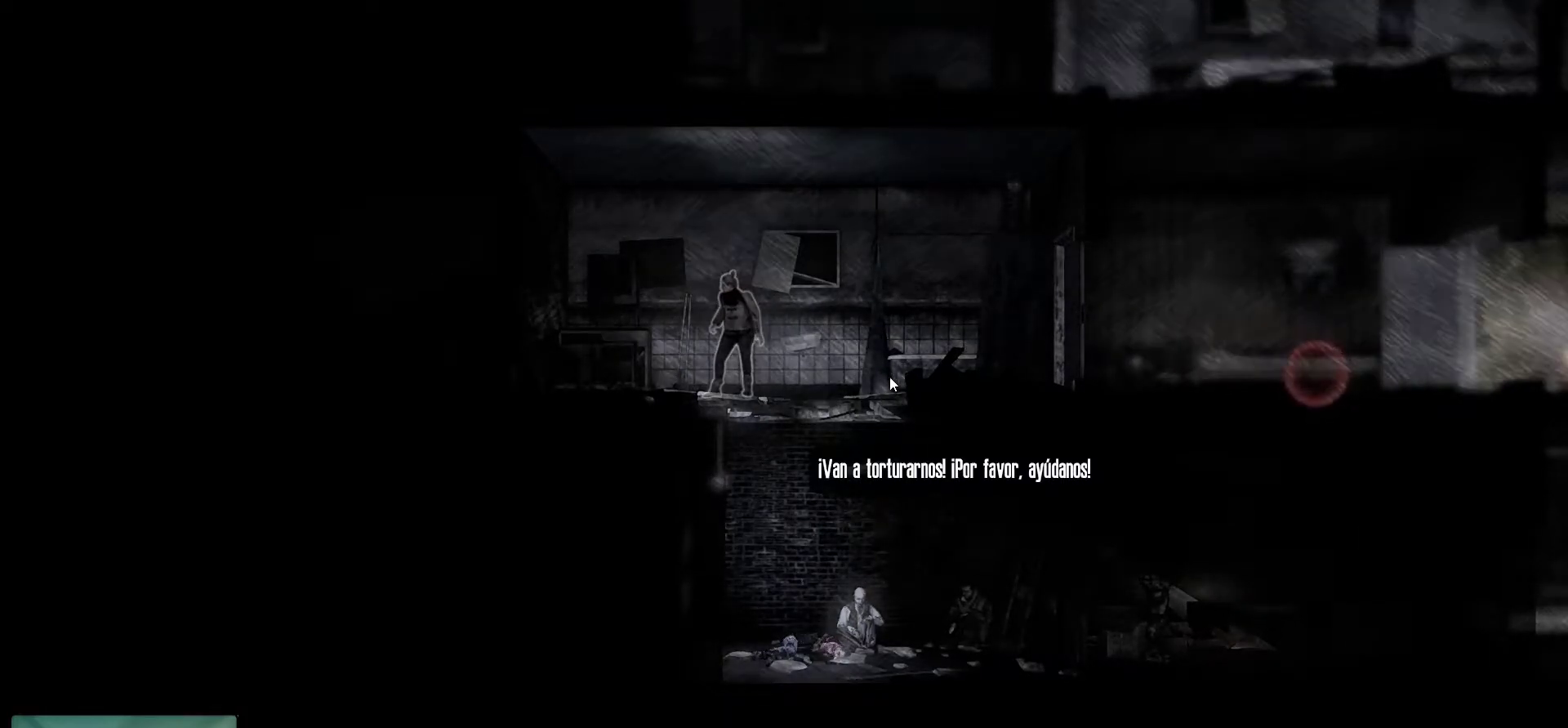
{"keys": [], "mouse": [], "mouse_move": "still", "events": []}
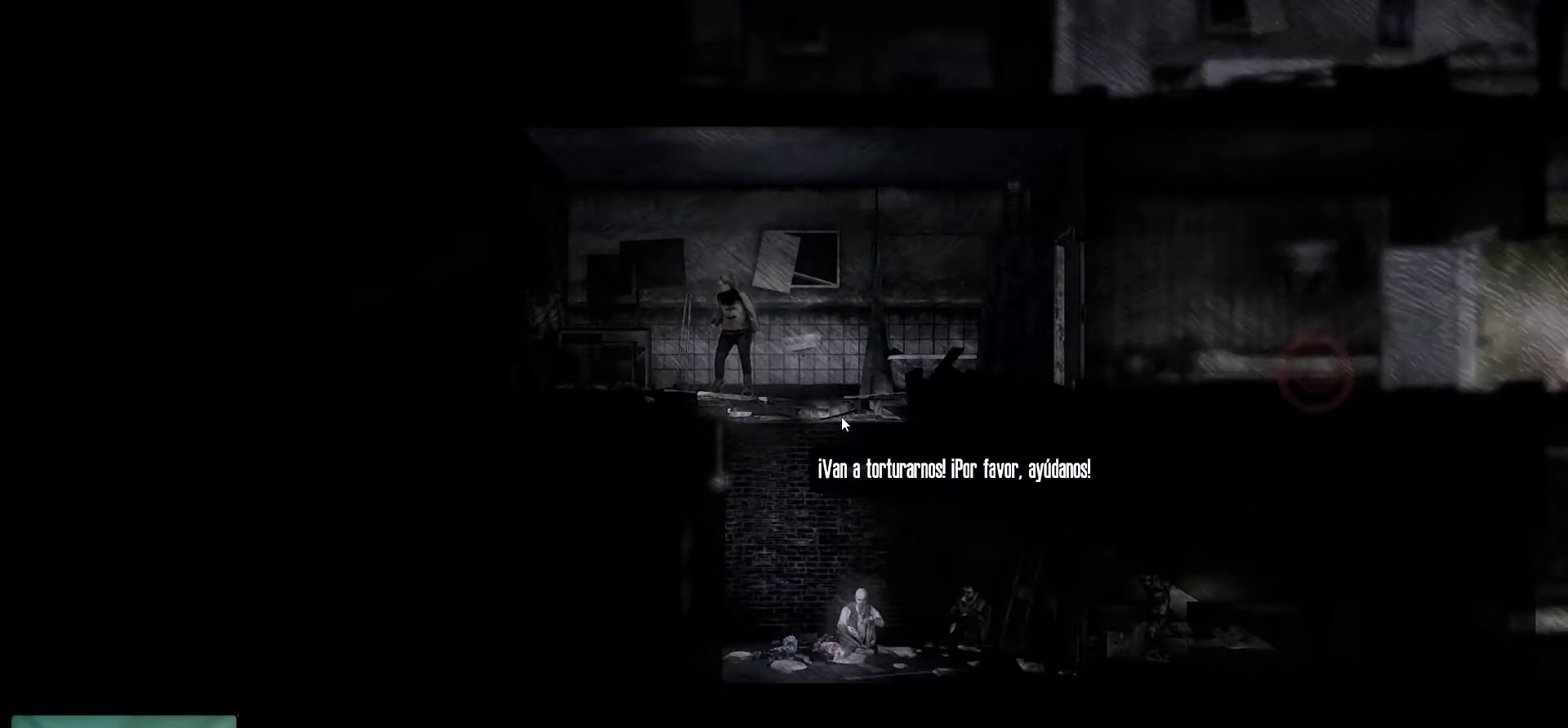
{"keys": [], "mouse": [], "mouse_move": "down-right", "events": [[117, "mouse_left", "down"], [250, "mouse_left", "up"]]}
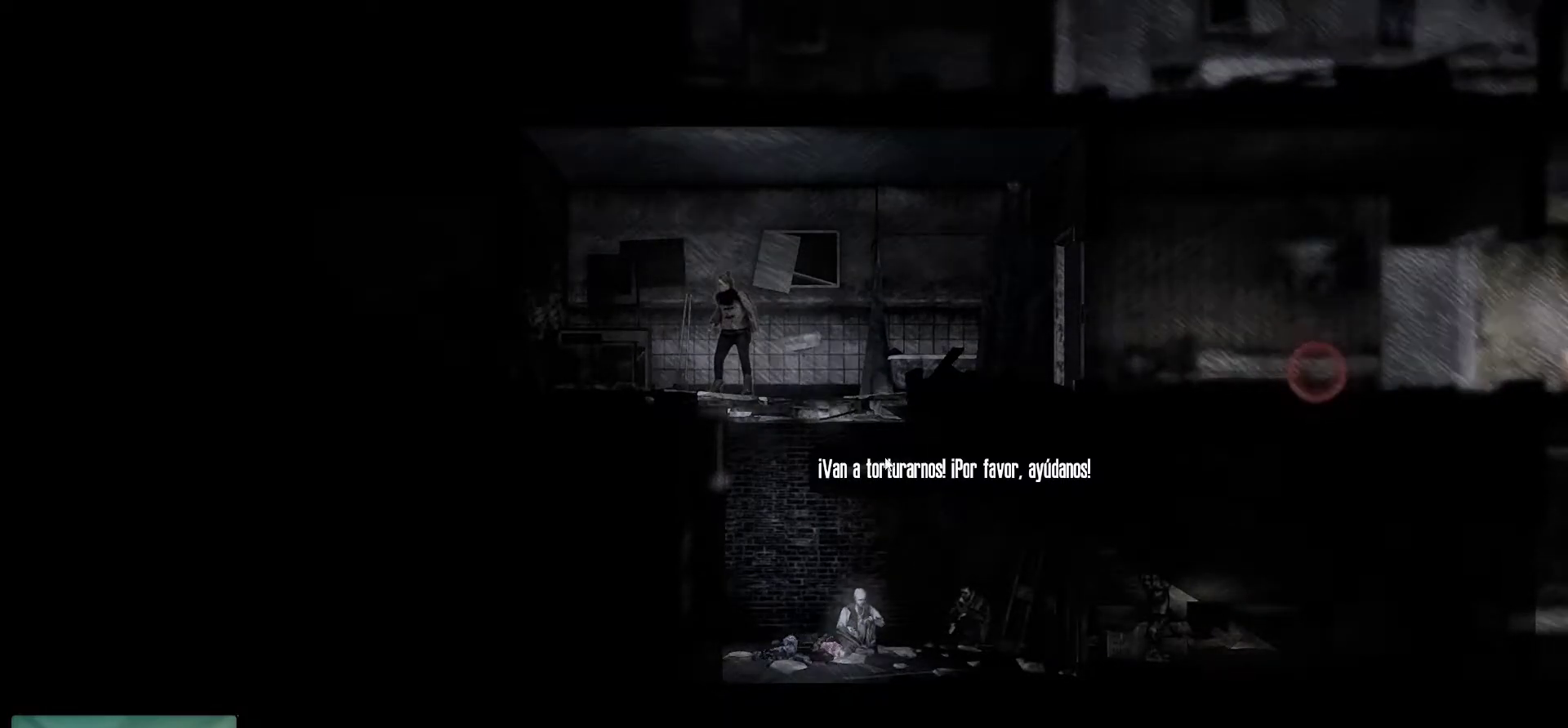
{"keys": [], "mouse": [], "mouse_move": "still", "events": [[217, "mouse_left", "down"], [400, "mouse_left", "up"]]}
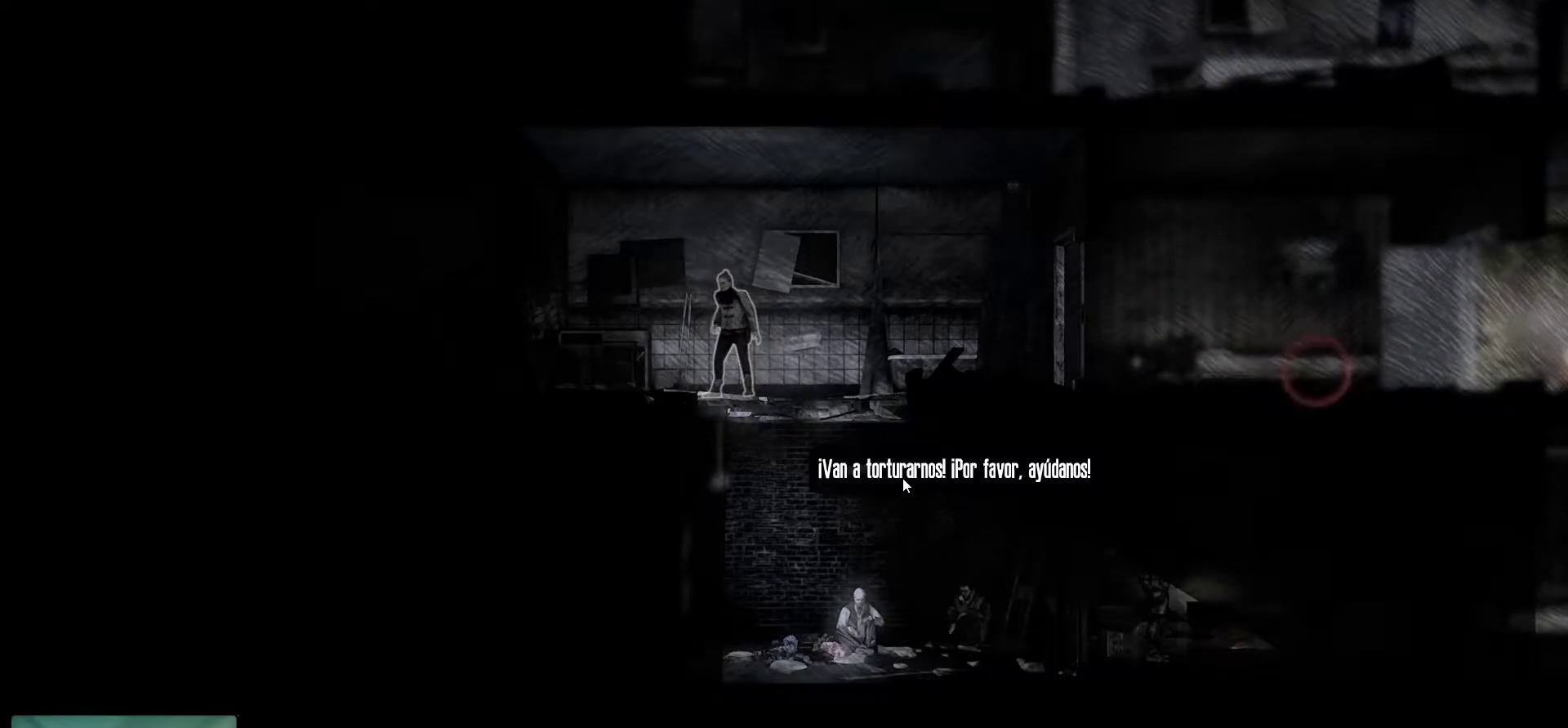
{"keys": [], "mouse": [], "mouse_move": "still", "events": []}
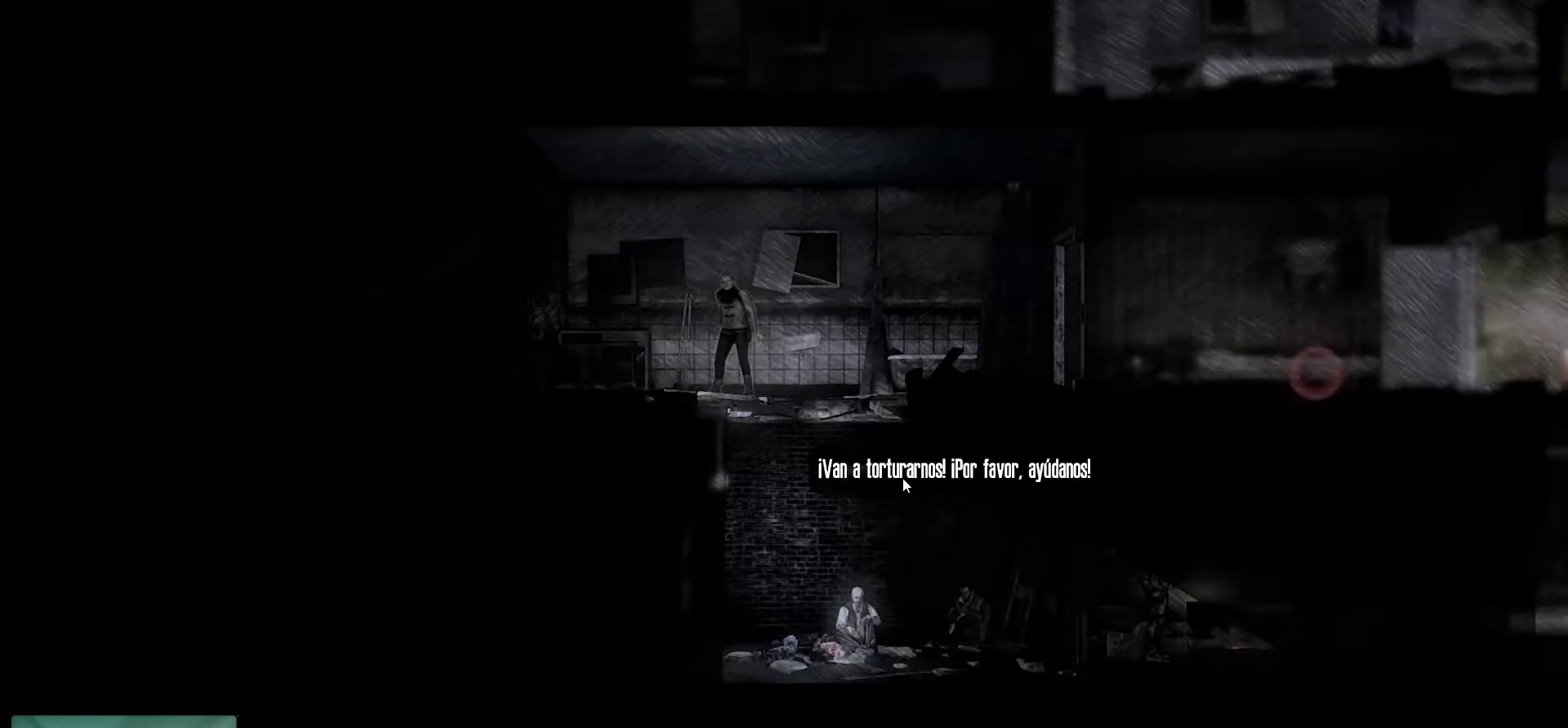
{"keys": [], "mouse": [], "mouse_move": "still", "events": []}
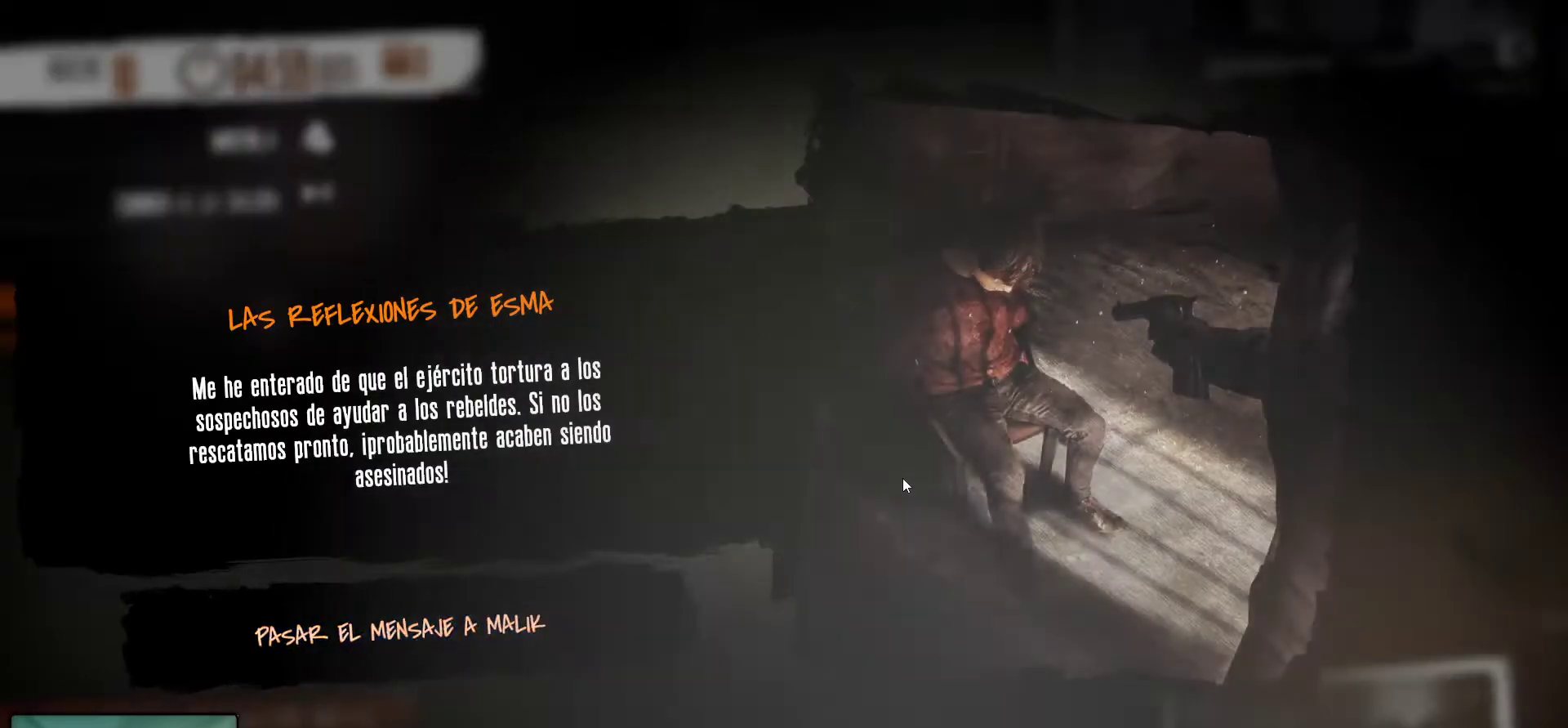
{"keys": [], "mouse": [], "mouse_move": "still", "events": []}
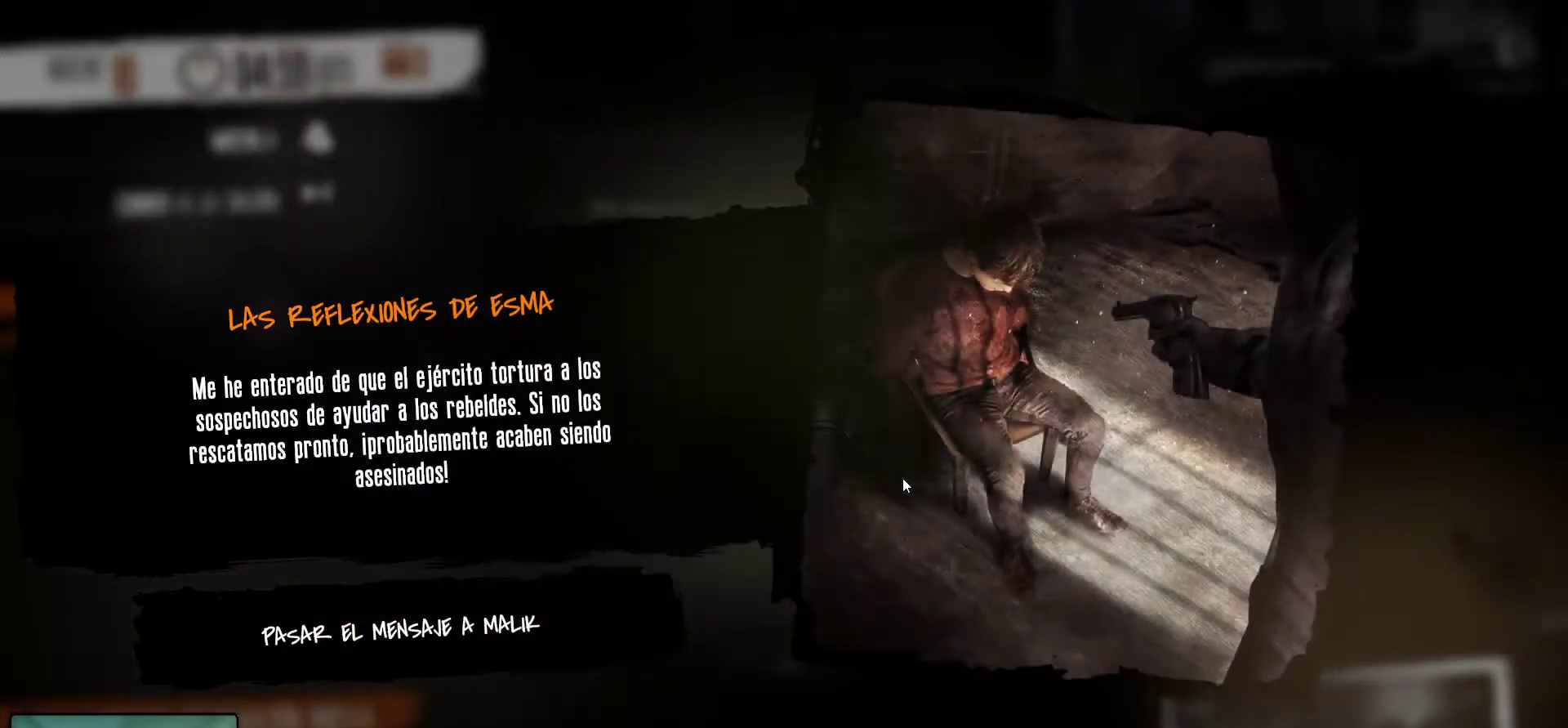
{"keys": [], "mouse": [], "mouse_move": "left", "events": []}
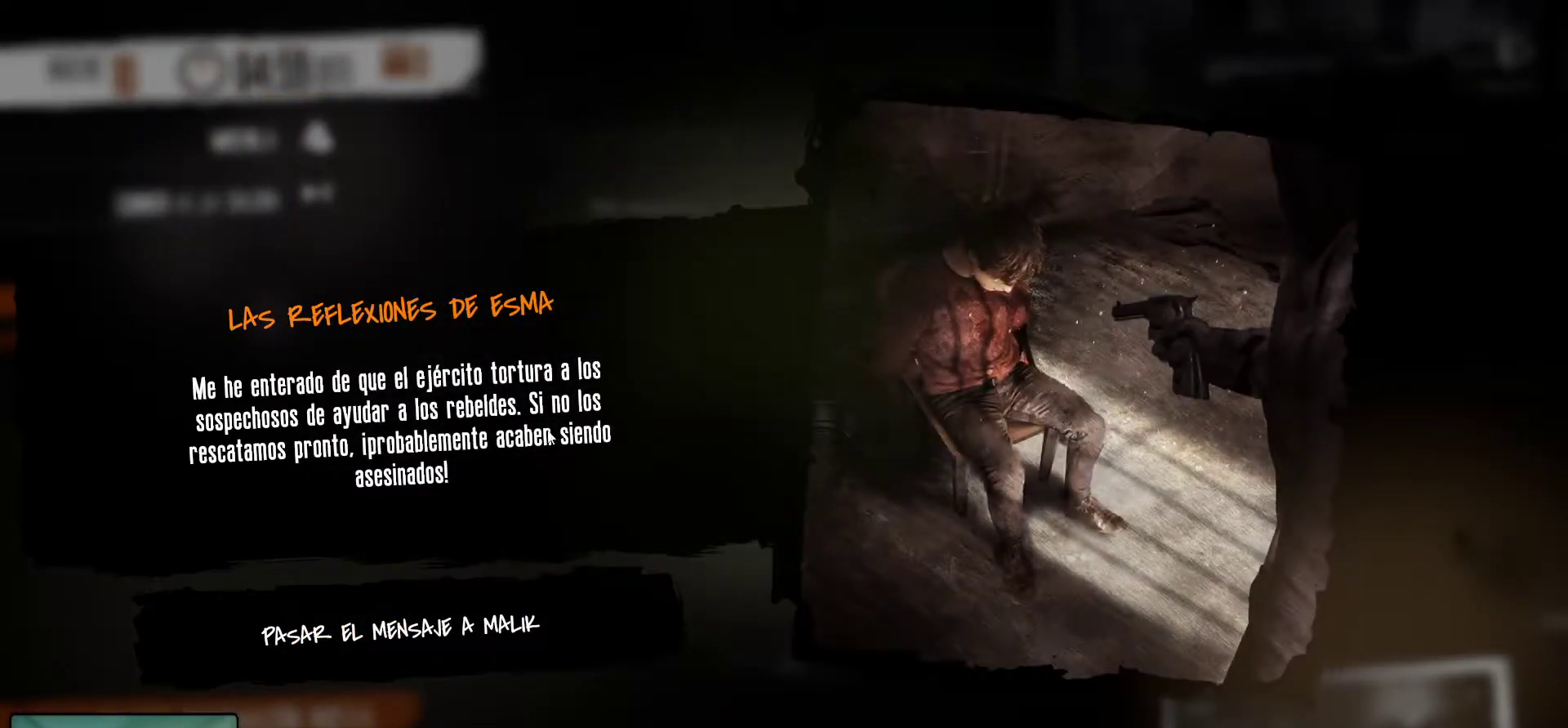
{"keys": [], "mouse": [], "mouse_move": "down", "events": []}
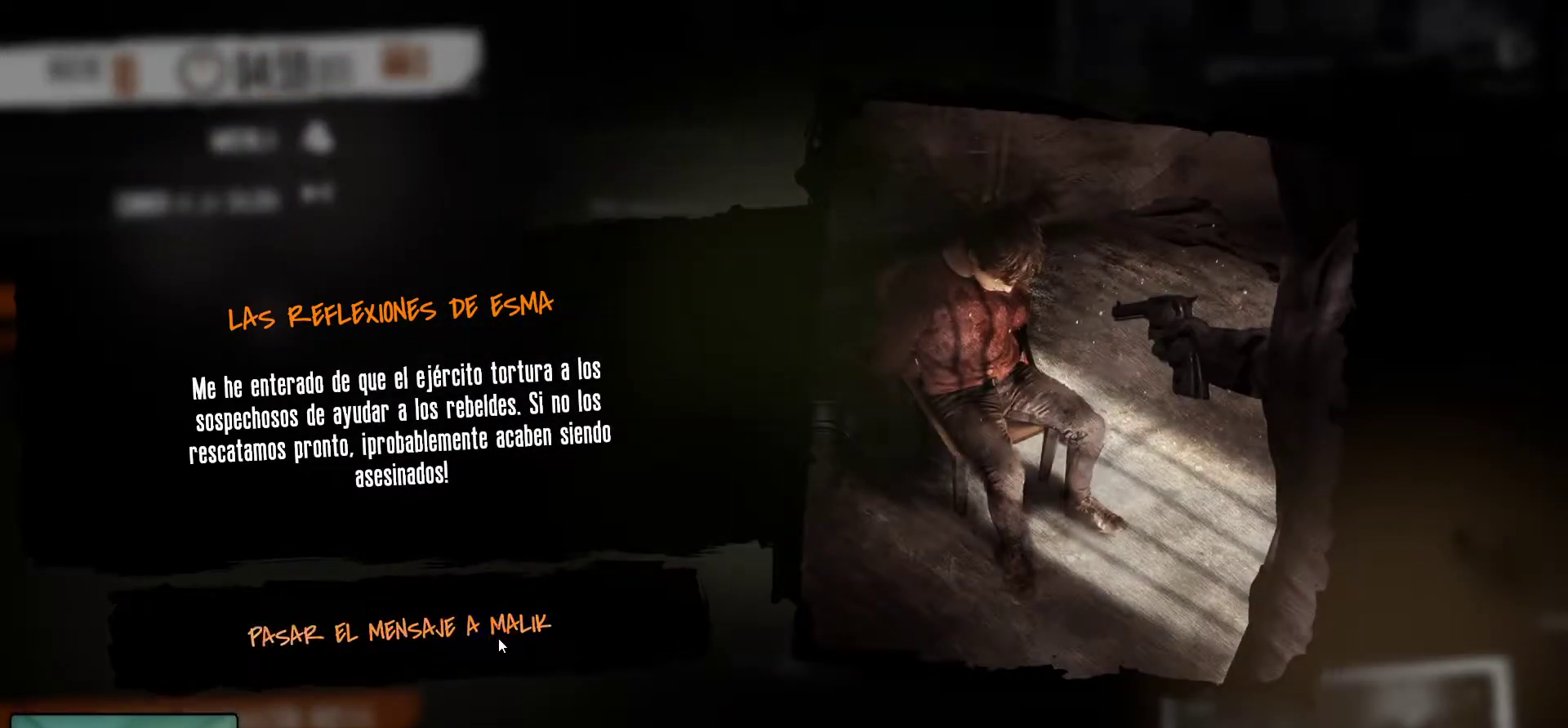
{"keys": [], "mouse": [], "mouse_move": "still", "events": []}
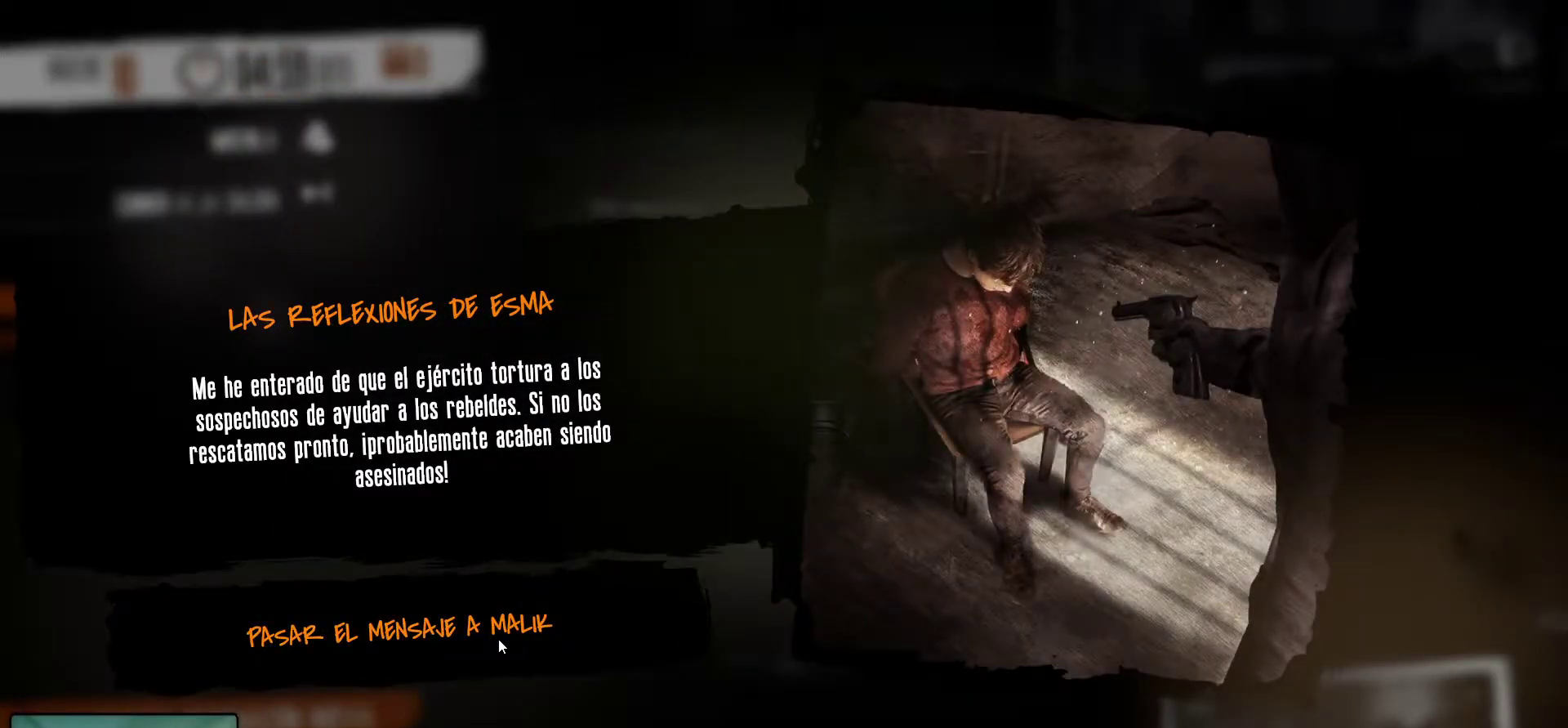
{"keys": [], "mouse": [], "mouse_move": "still", "events": []}
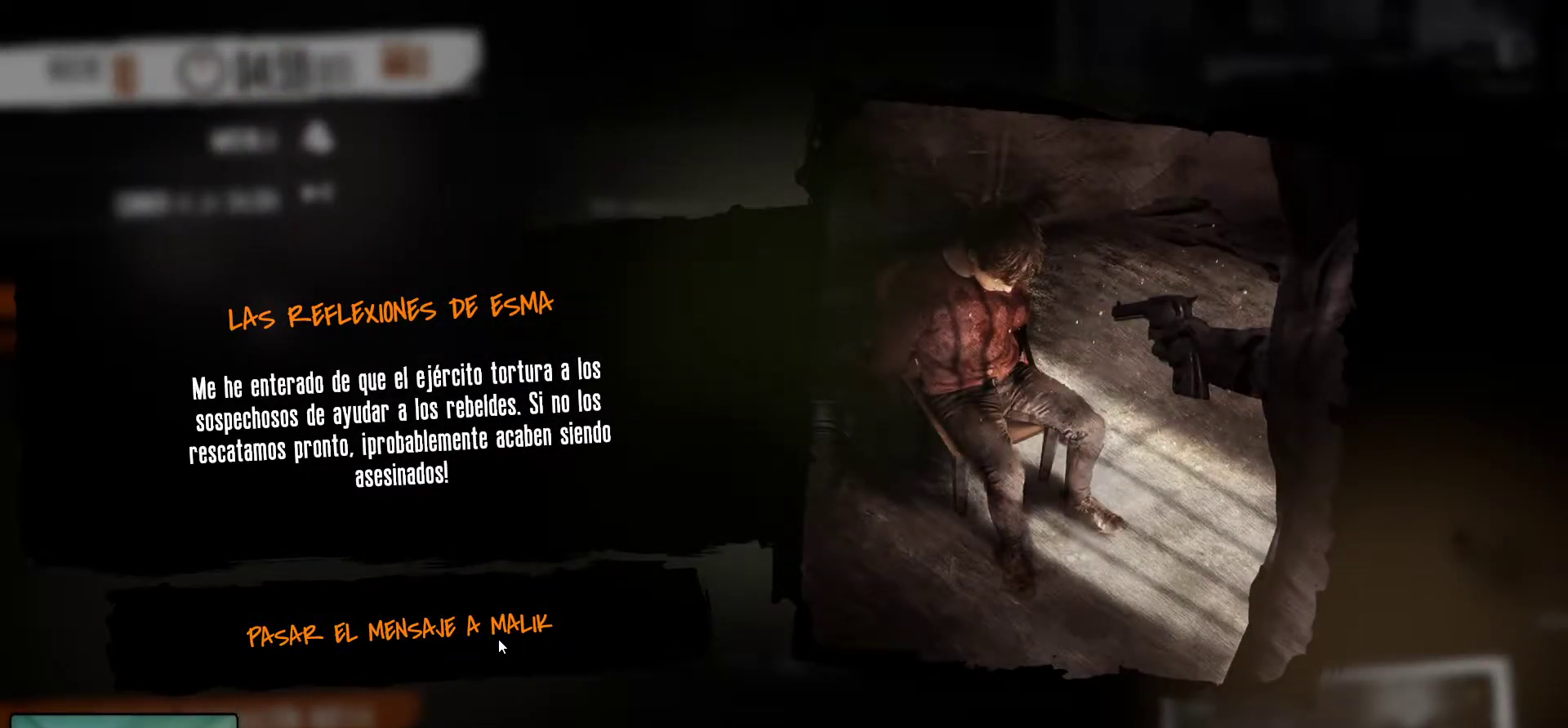
{"keys": [], "mouse": [], "mouse_move": "still", "events": []}
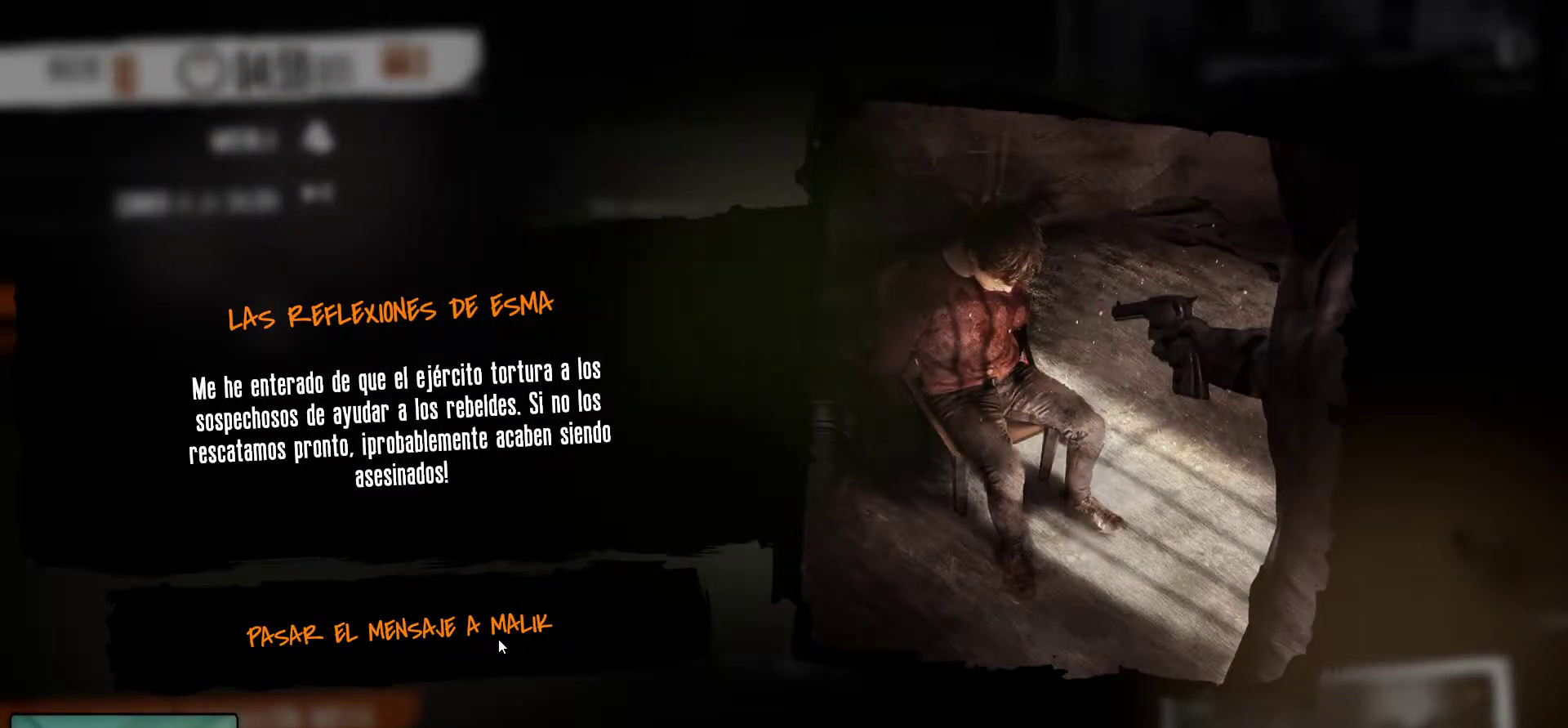
{"keys": [], "mouse": [], "mouse_move": "still", "events": []}
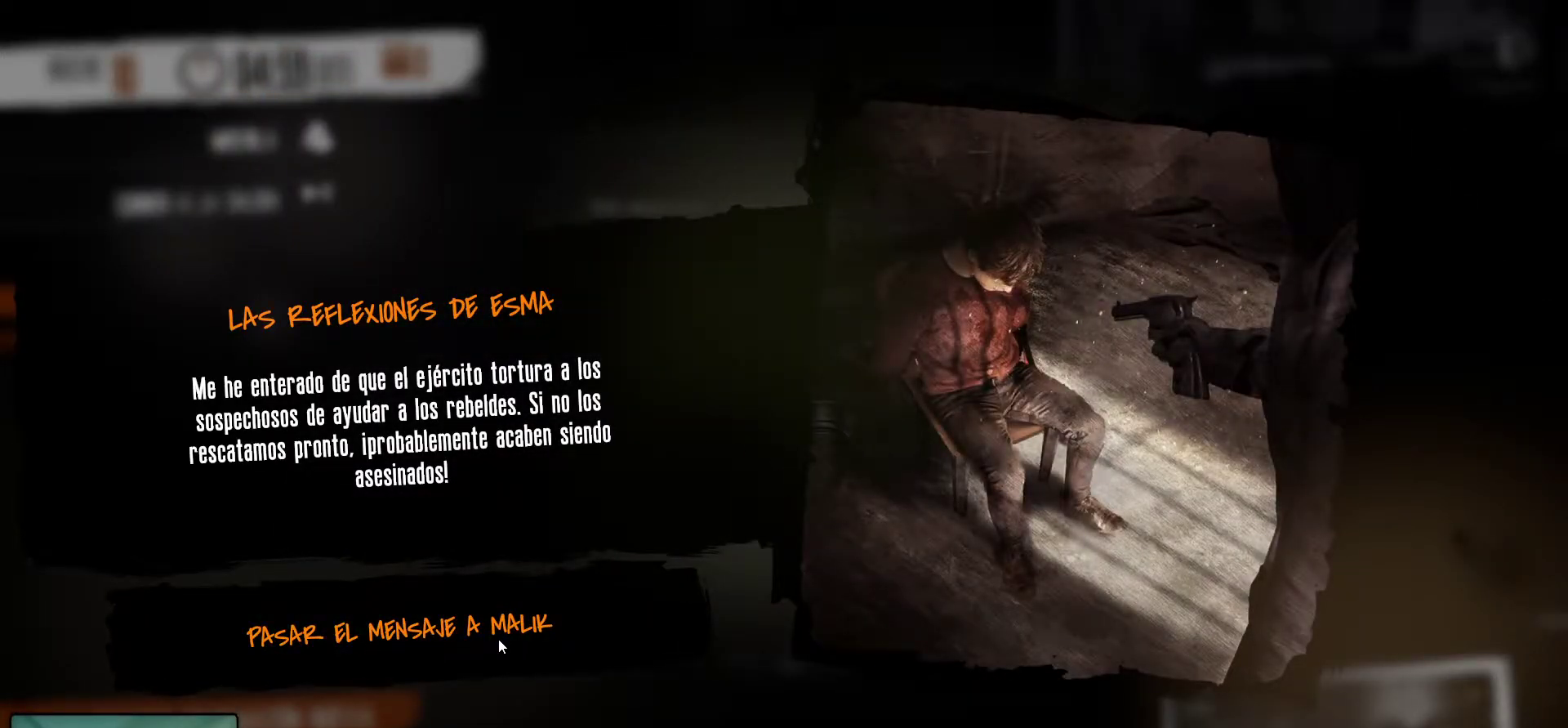
{"keys": [], "mouse": [], "mouse_move": "still", "events": [[50, "mouse_left", "down"], [184, "mouse_left", "up"]]}
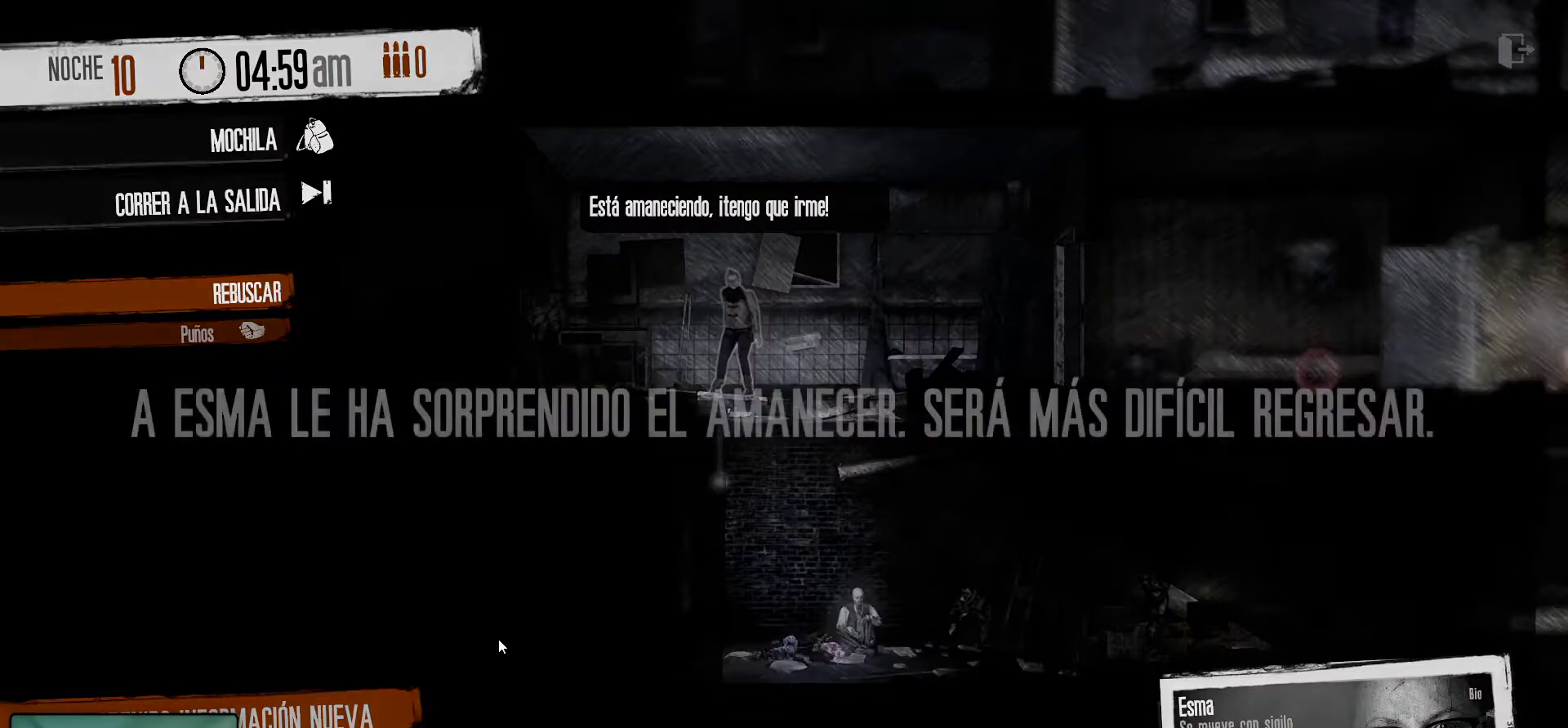
{"keys": [], "mouse": [], "mouse_move": "up", "events": []}
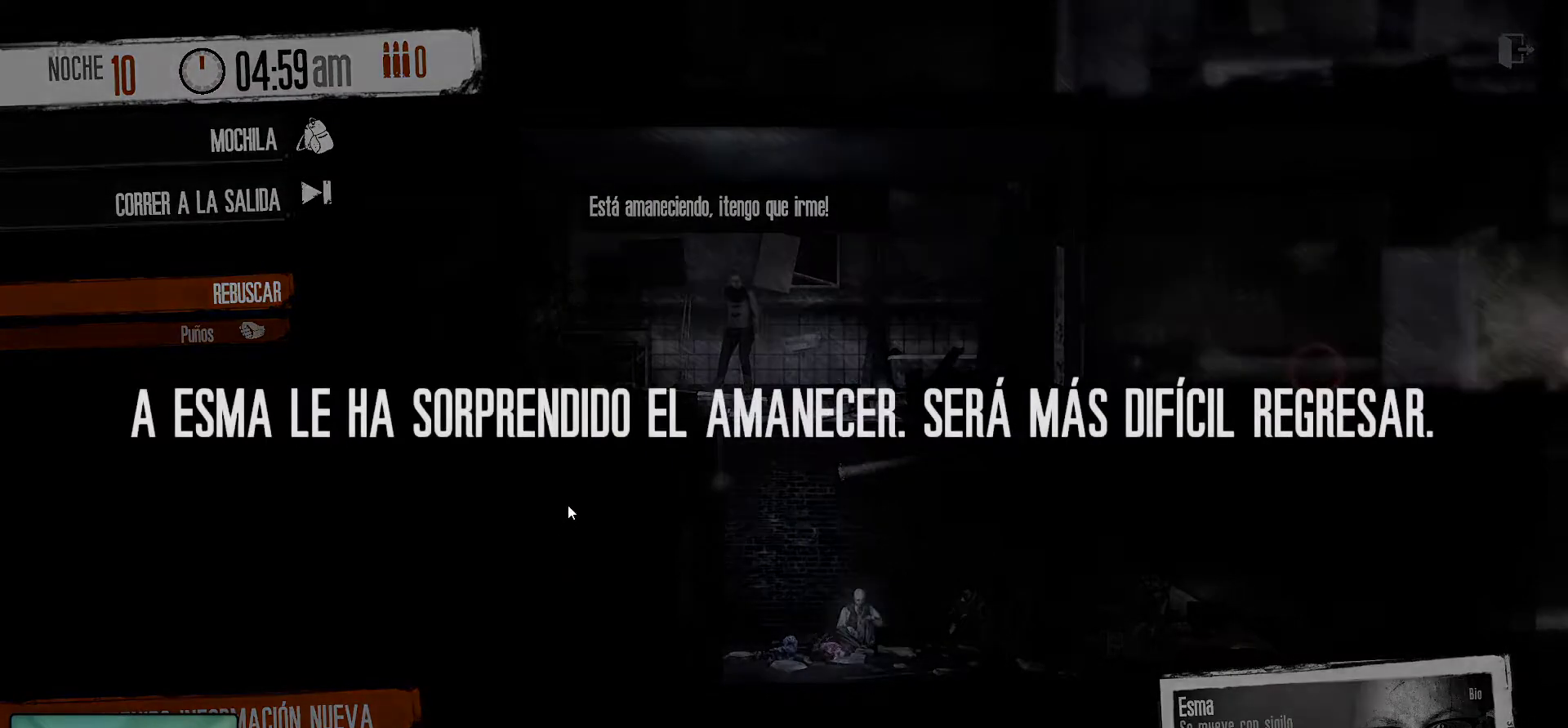
{"keys": [], "mouse": [], "mouse_move": "still", "events": []}